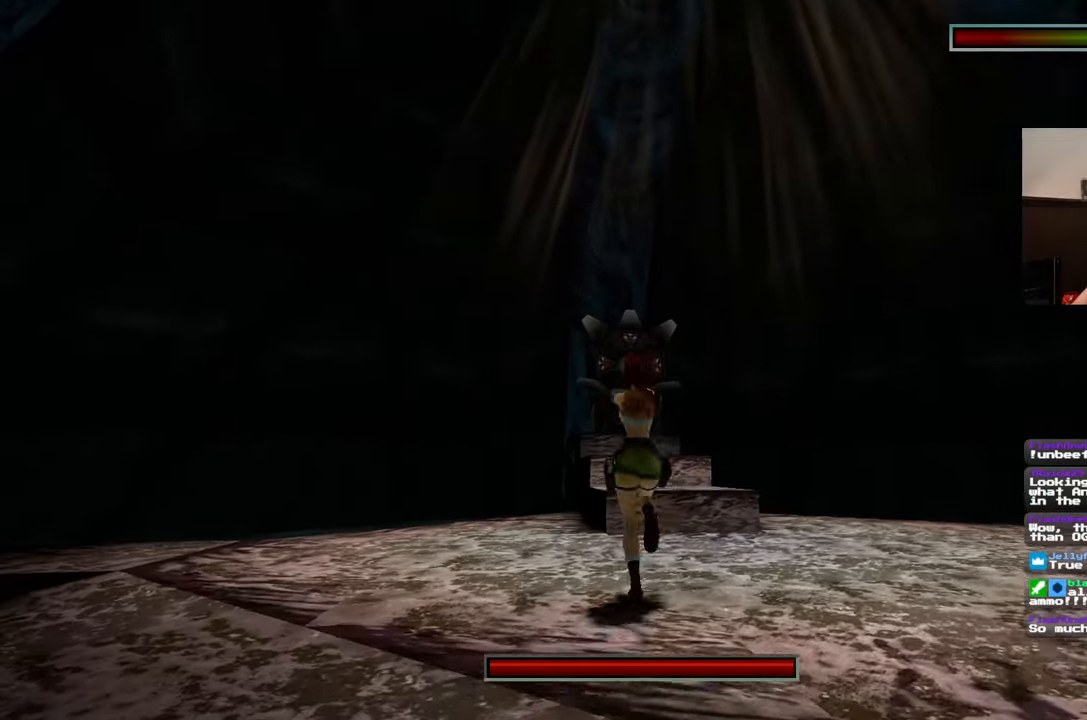
Gameplay with a controller (PlayStation layout); each line is a JSON object with the inputs held at the frame after it. "events" lists button and stick changes between this image and that frame as [ms after this image, input, new state], when the widget could be followed in between. Not read: L2 L3 R2 R3 SQUARE.
{"buttons": [], "left_stick": "center", "right_stick": "center", "events": [[383, "left_stick", "center"]]}
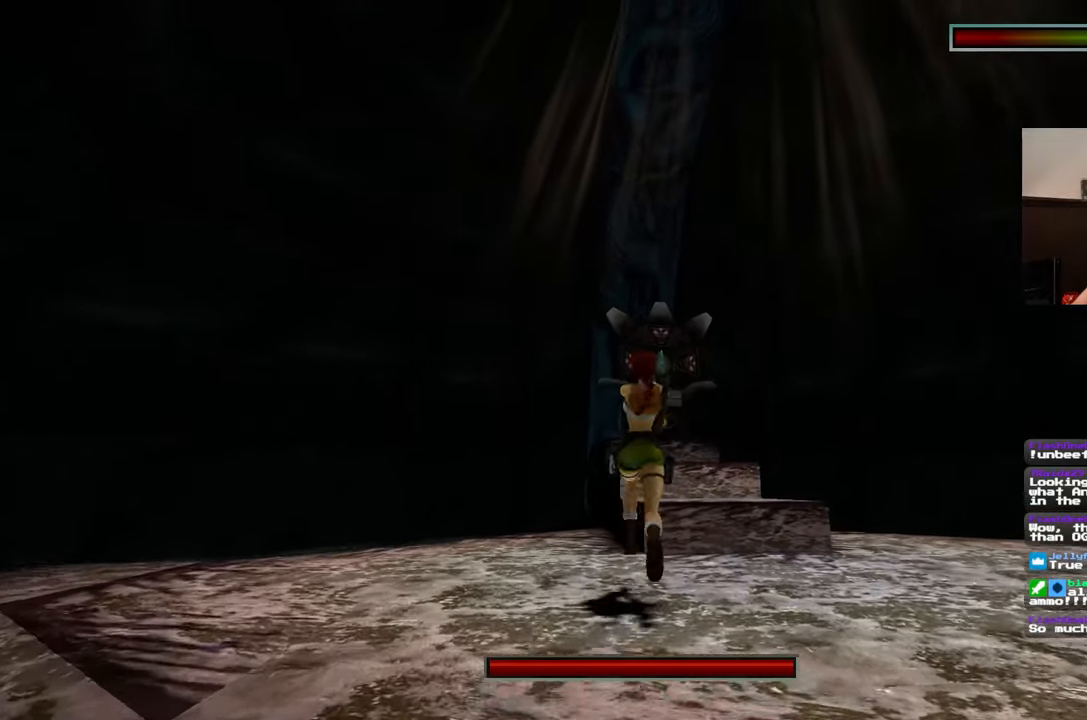
{"buttons": [], "left_stick": "center", "right_stick": "center", "events": []}
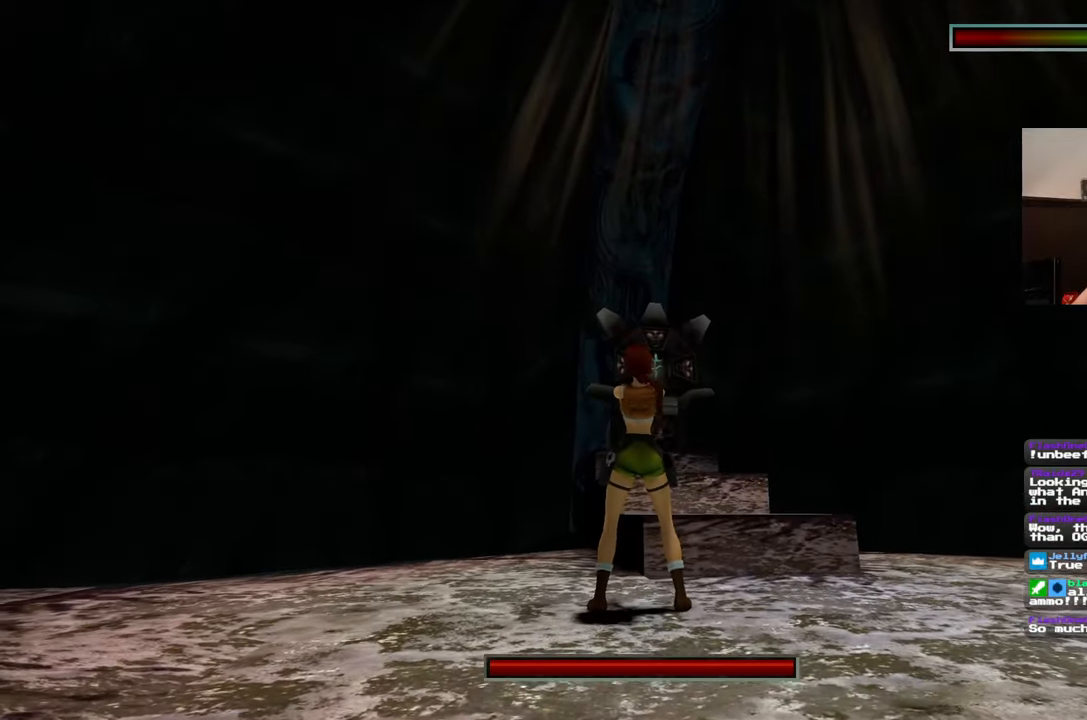
{"buttons": [], "left_stick": "down-left", "right_stick": "center", "events": [[283, "left_stick", "down"], [333, "left_stick", "down-left"]]}
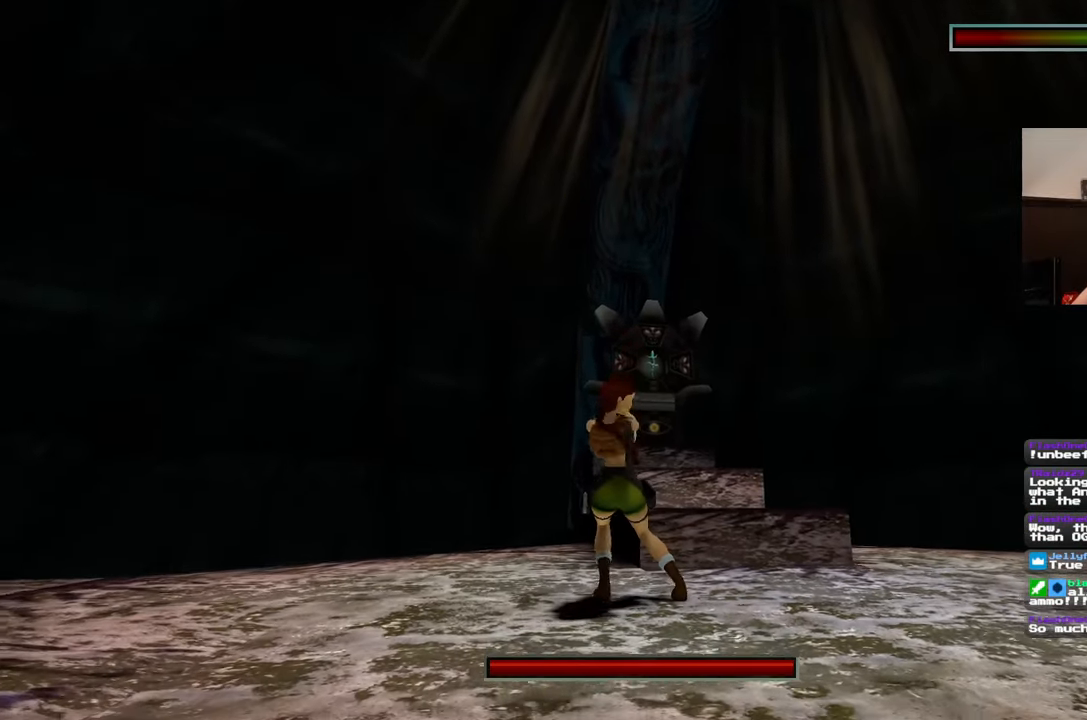
{"buttons": [], "left_stick": "center", "right_stick": "center", "events": [[267, "left_stick", "center"]]}
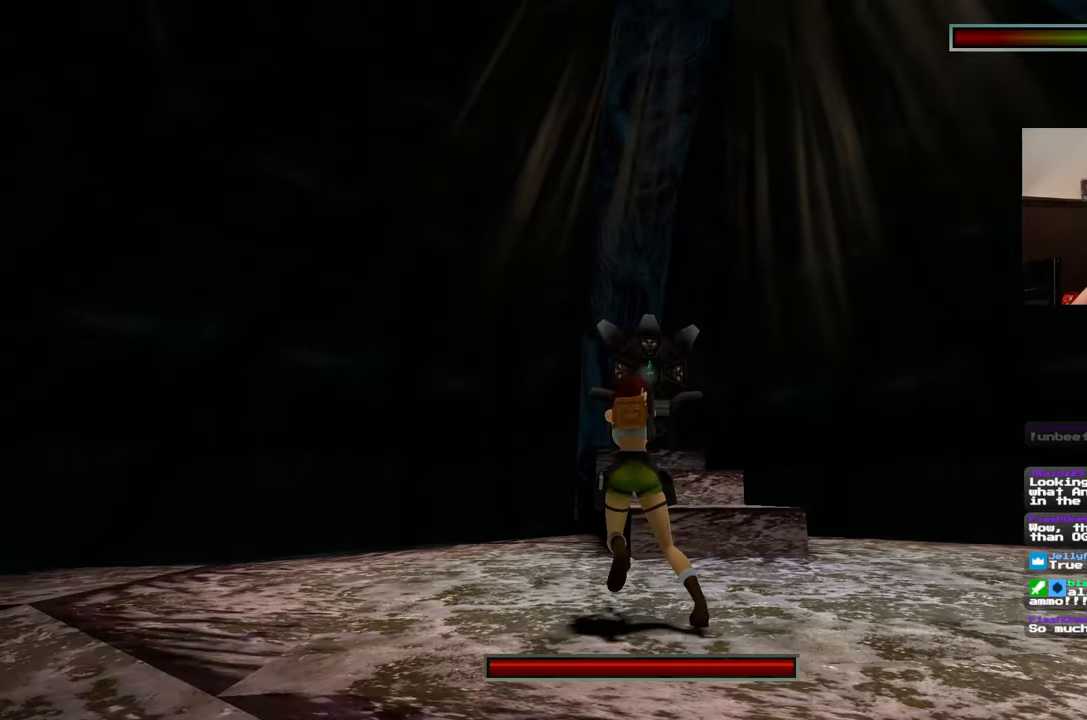
{"buttons": [], "left_stick": "left", "right_stick": "down-right", "events": [[383, "left_stick", "left"], [450, "right_stick", "down-right"]]}
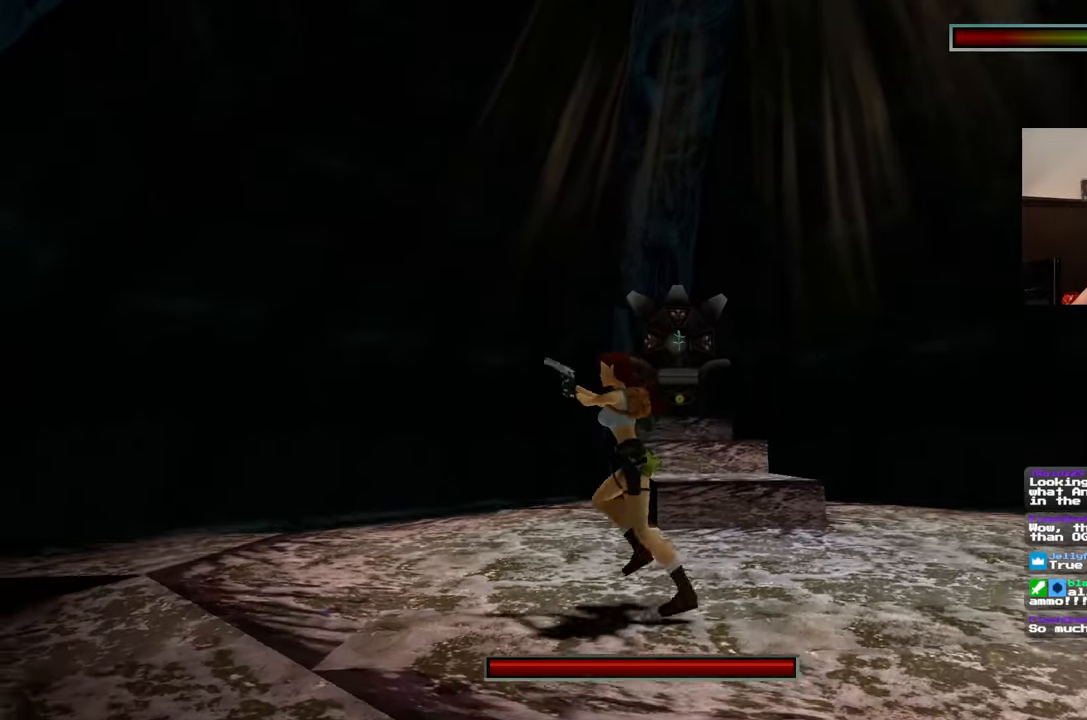
{"buttons": [], "left_stick": "center", "right_stick": "center", "events": [[117, "right_stick", "center"], [200, "left_stick", "up"], [483, "left_stick", "center"]]}
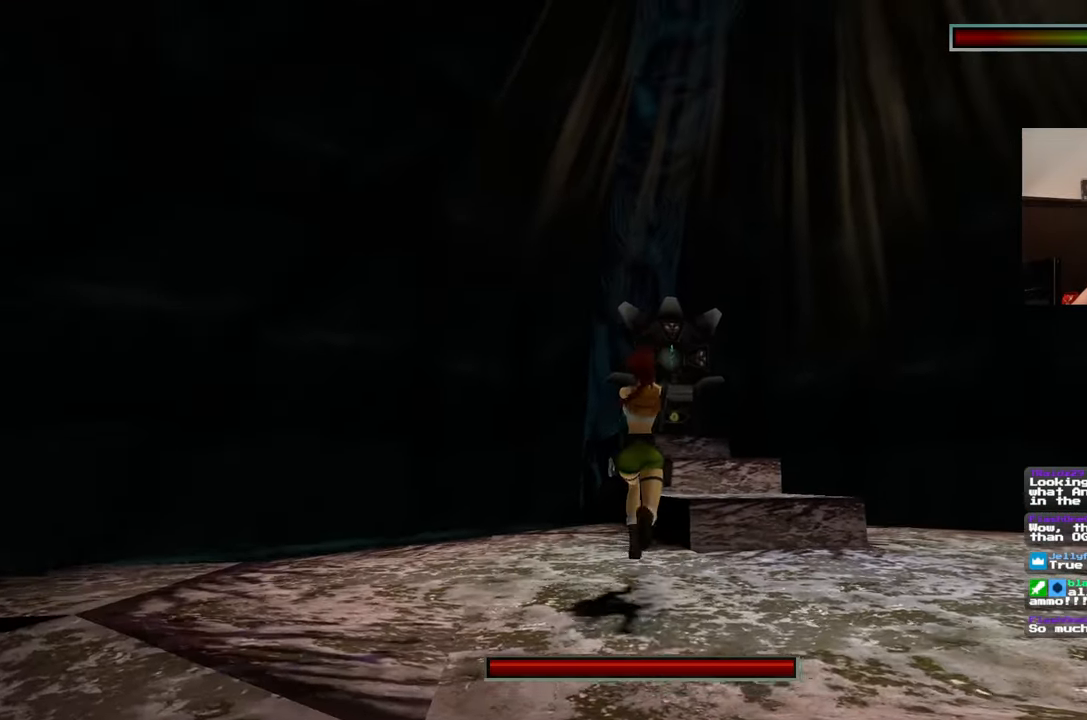
{"buttons": [], "left_stick": "right", "right_stick": "center", "events": [[433, "left_stick", "right"]]}
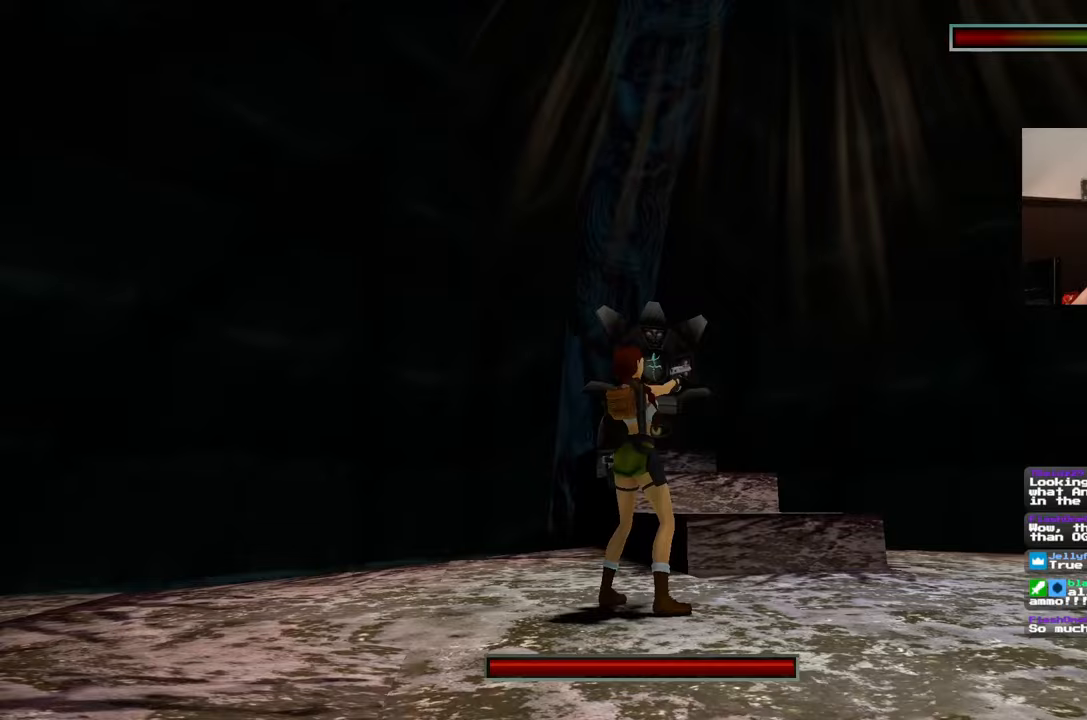
{"buttons": [], "left_stick": "up-right", "right_stick": "center", "events": [[50, "left_stick", "up-right"], [67, "right_stick", "down-left"], [200, "right_stick", "center"]]}
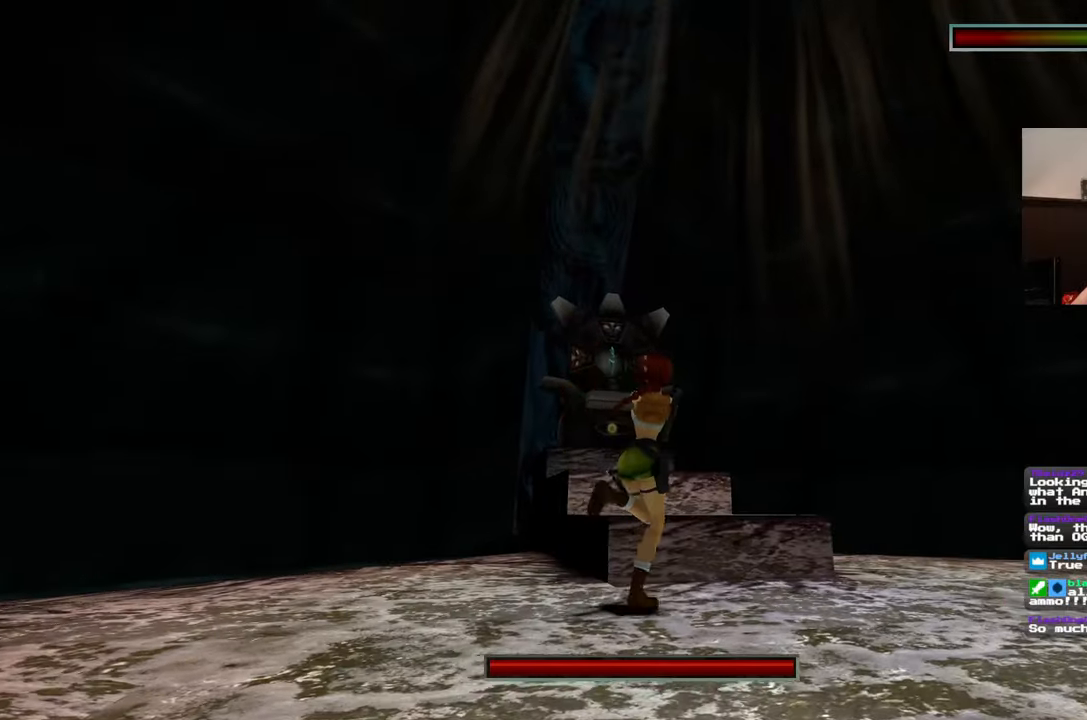
{"buttons": [], "left_stick": "up", "right_stick": "center", "events": [[33, "right_stick", "down-left"], [117, "left_stick", "up"], [150, "right_stick", "center"]]}
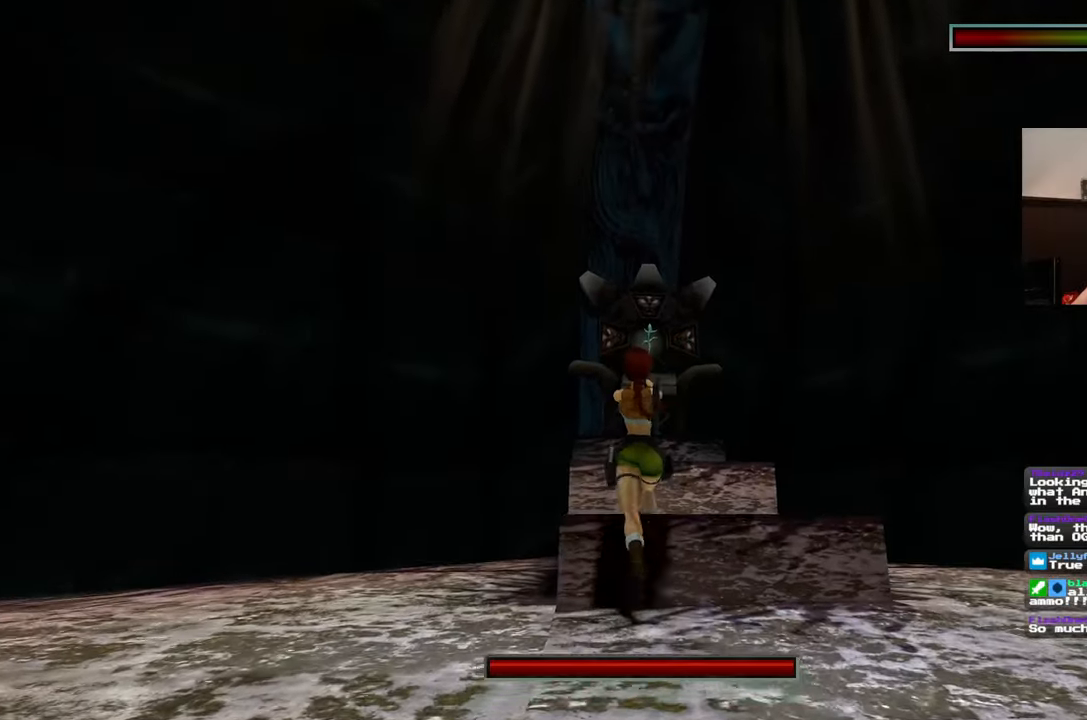
{"buttons": [], "left_stick": "center", "right_stick": "center", "events": [[500, "left_stick", "center"]]}
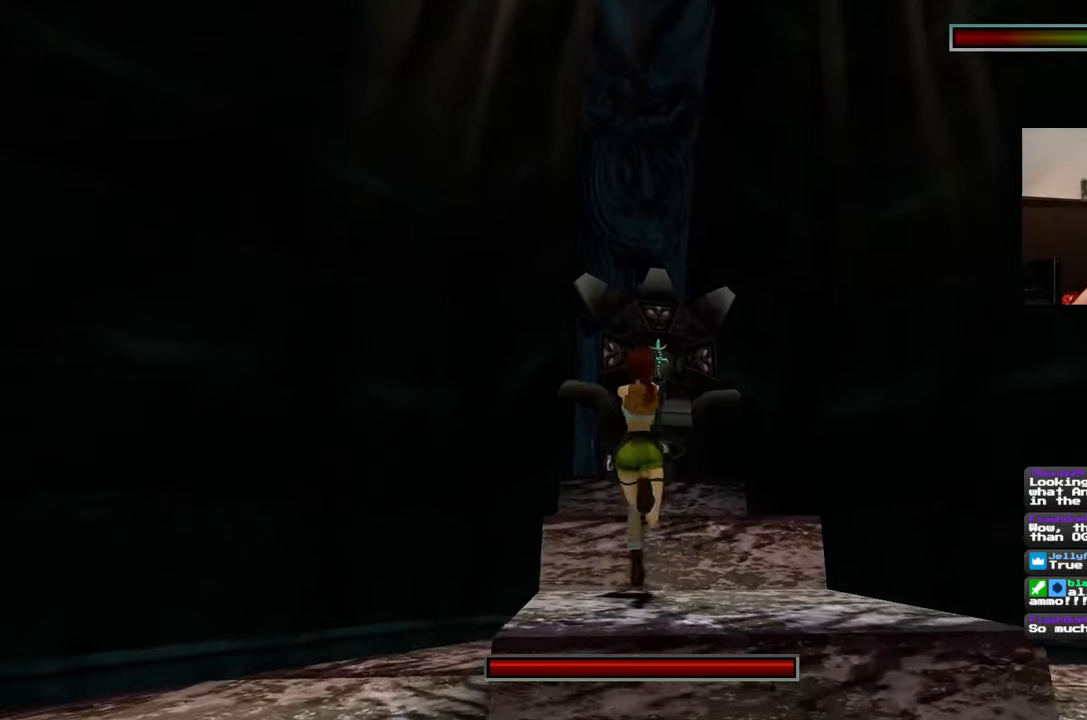
{"buttons": [], "left_stick": "center", "right_stick": "center", "events": []}
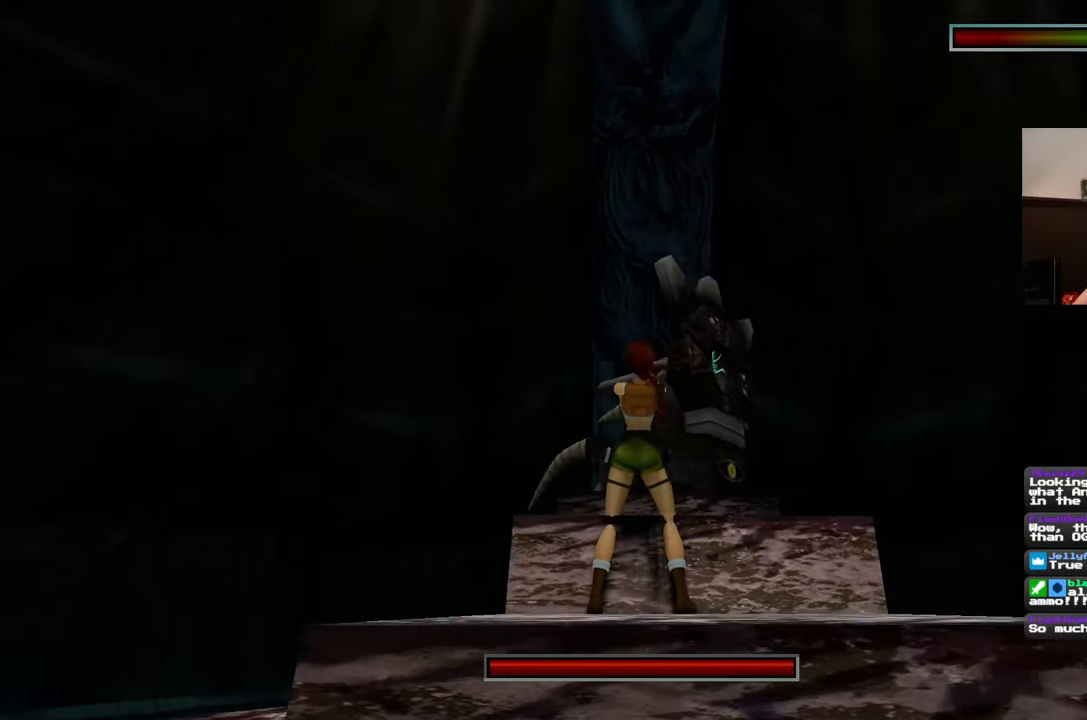
{"buttons": [], "left_stick": "down", "right_stick": "center", "events": [[233, "left_stick", "down"]]}
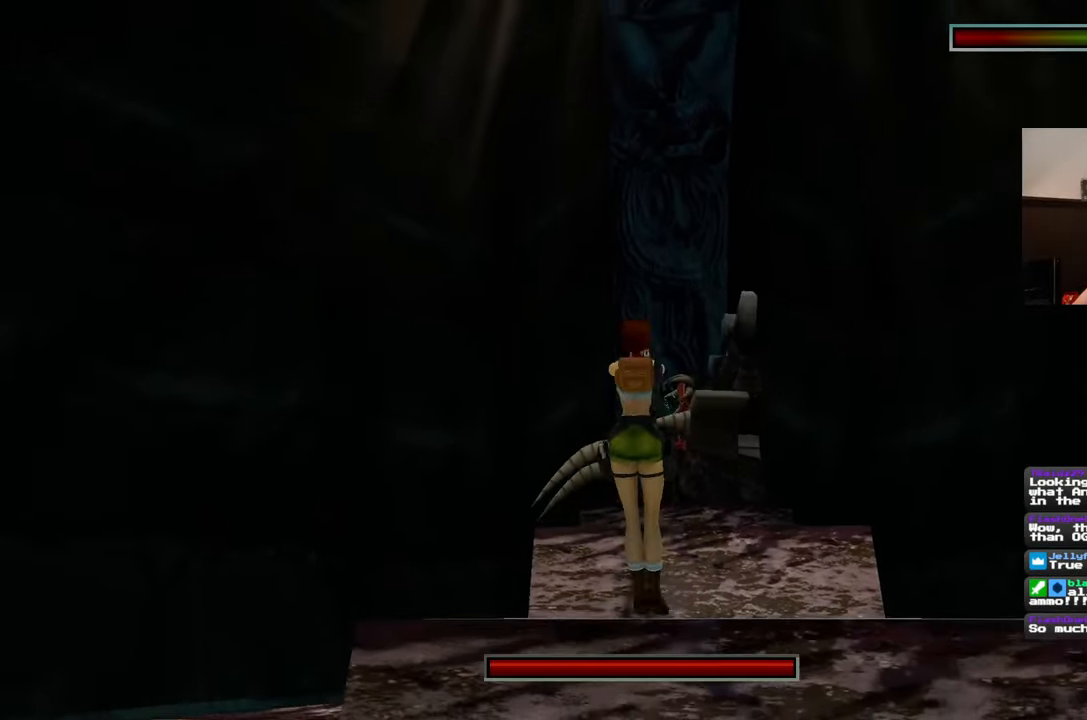
{"buttons": [], "left_stick": "down", "right_stick": "center", "events": []}
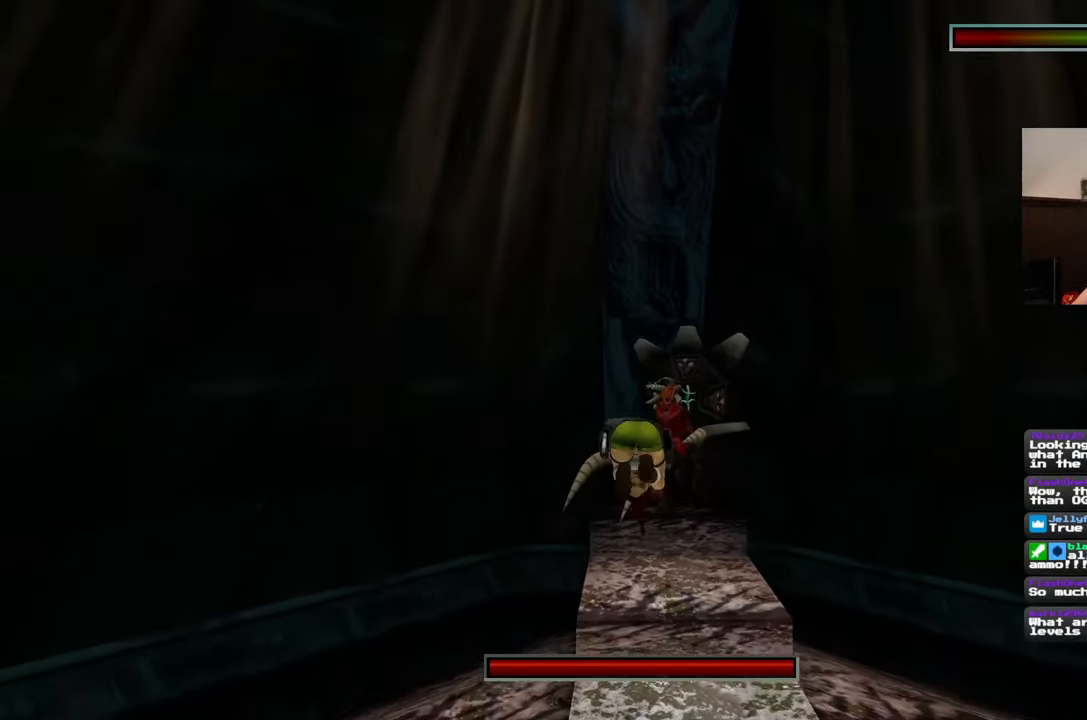
{"buttons": [], "left_stick": "center", "right_stick": "center", "events": [[133, "left_stick", "center"]]}
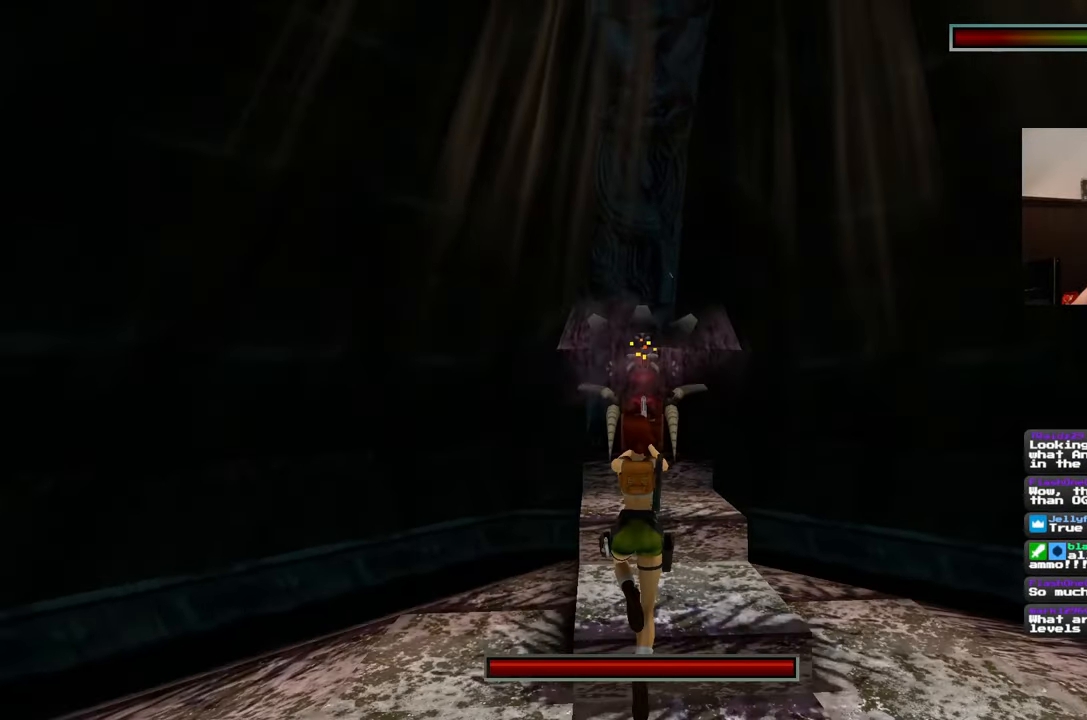
{"buttons": [], "left_stick": "right", "right_stick": "center", "events": [[283, "left_stick", "right"]]}
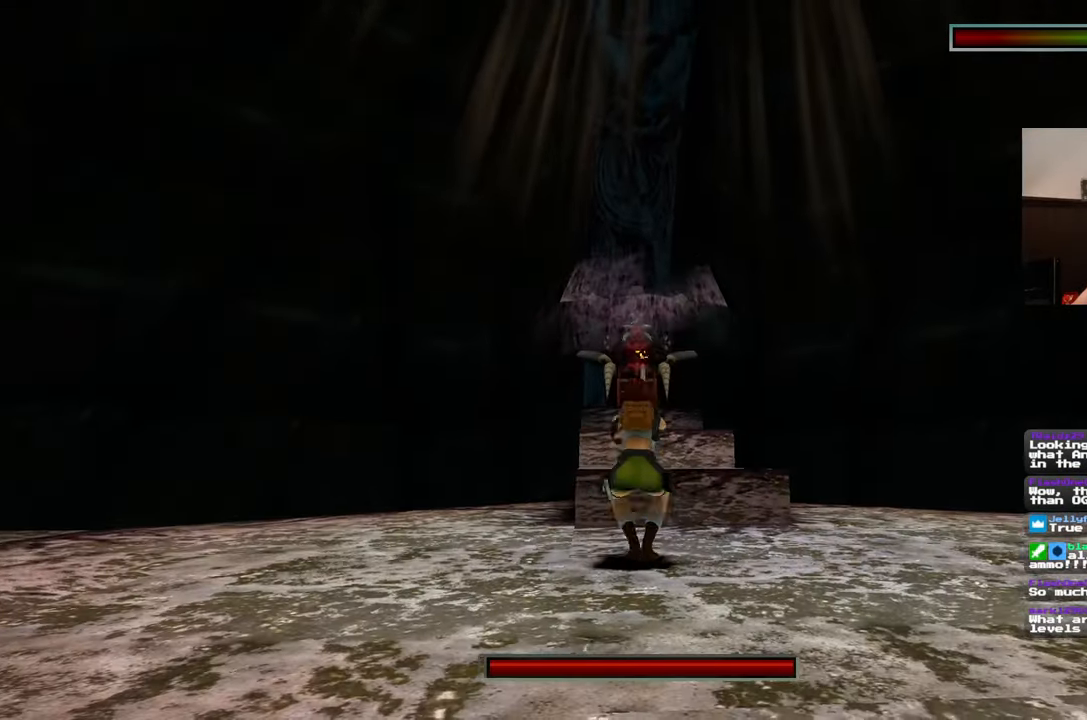
{"buttons": [], "left_stick": "center", "right_stick": "center", "events": [[417, "left_stick", "center"]]}
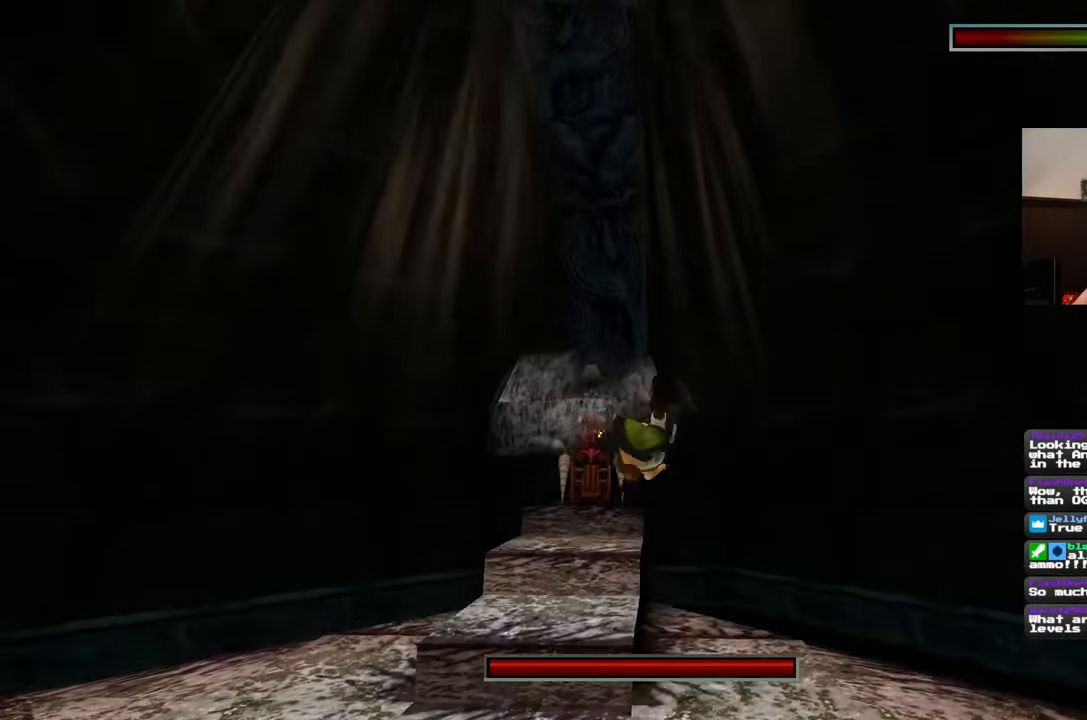
{"buttons": [], "left_stick": "center", "right_stick": "center", "events": []}
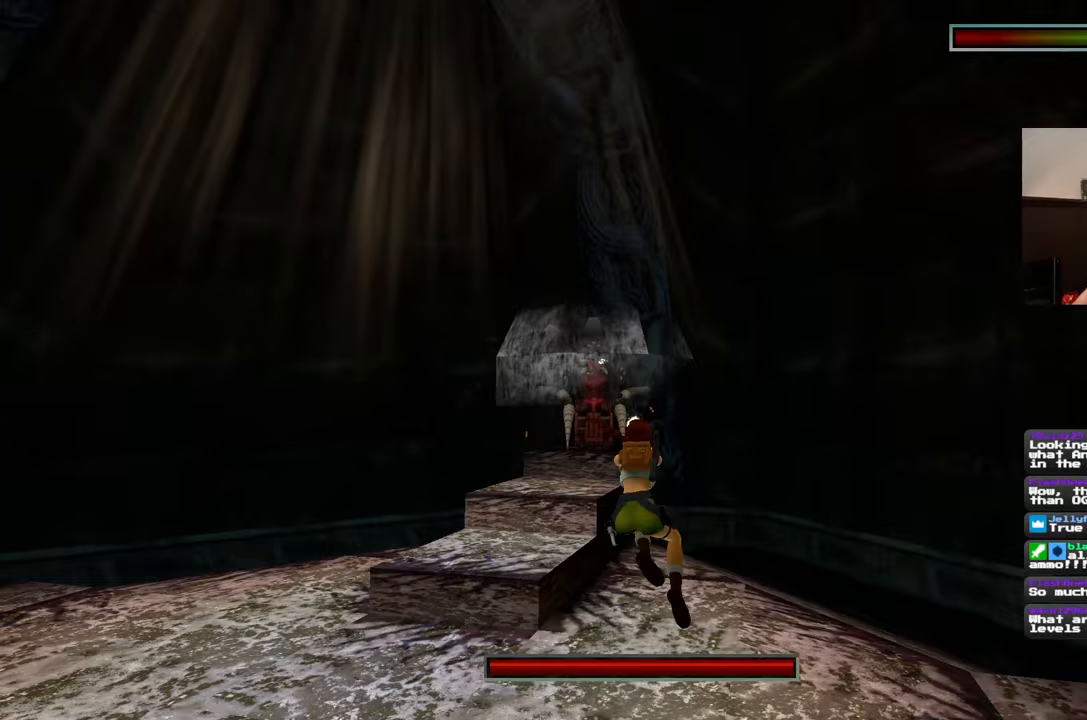
{"buttons": [], "left_stick": "left", "right_stick": "center", "events": [[350, "left_stick", "left"]]}
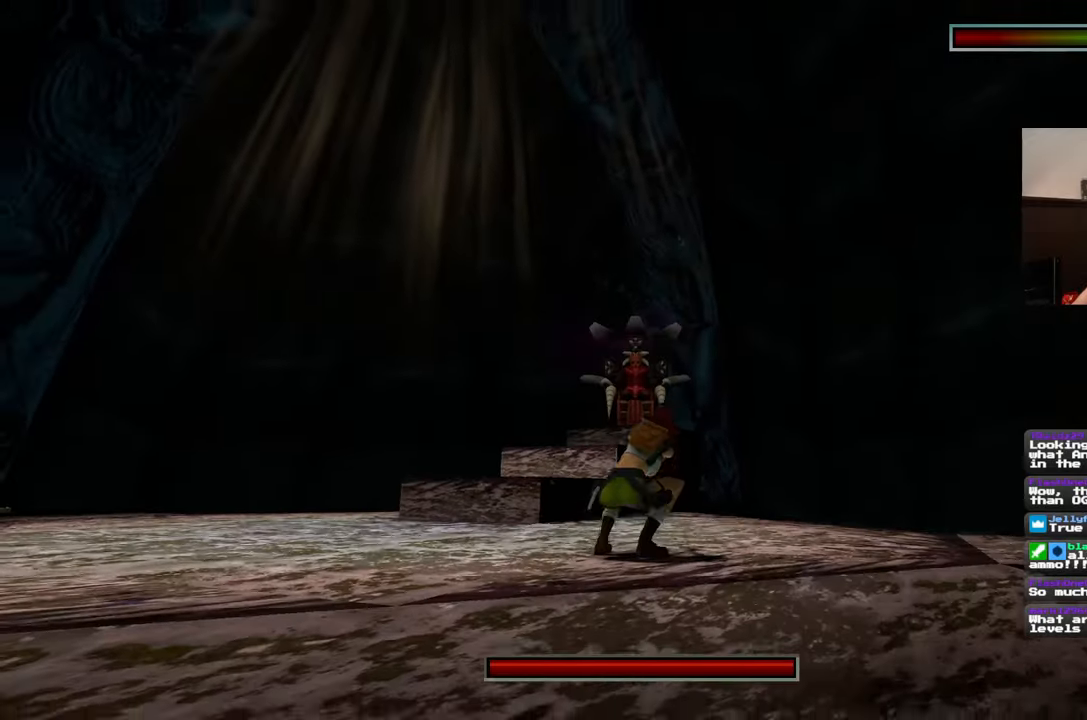
{"buttons": [], "left_stick": "center", "right_stick": "center", "events": [[483, "left_stick", "center"]]}
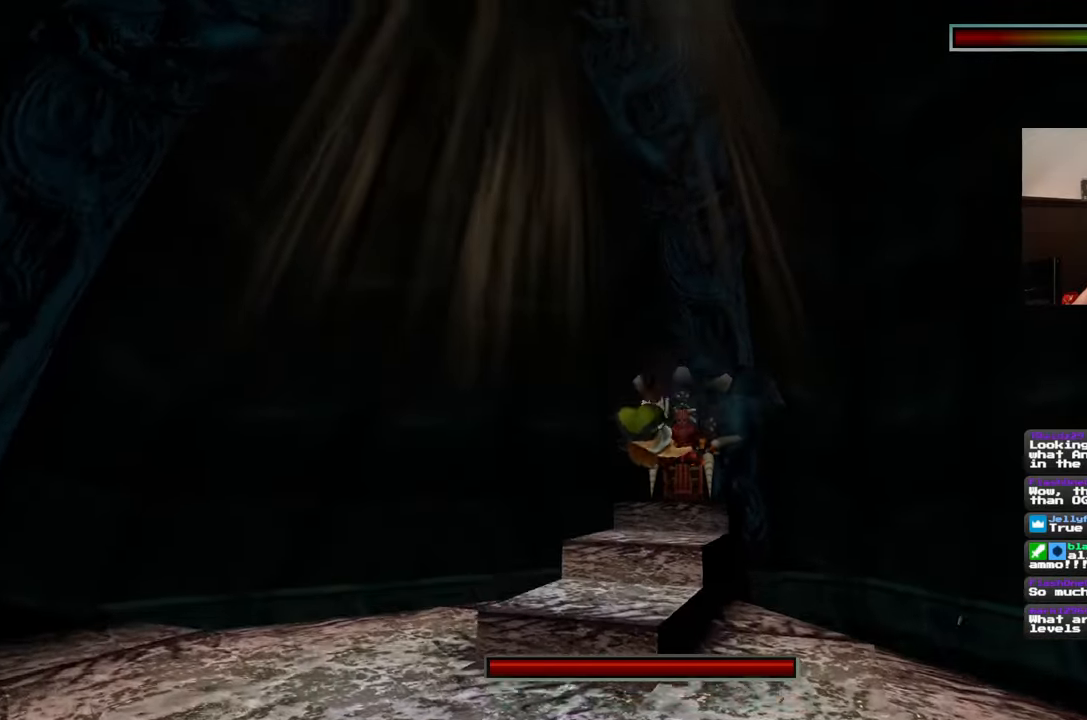
{"buttons": [], "left_stick": "center", "right_stick": "center", "events": []}
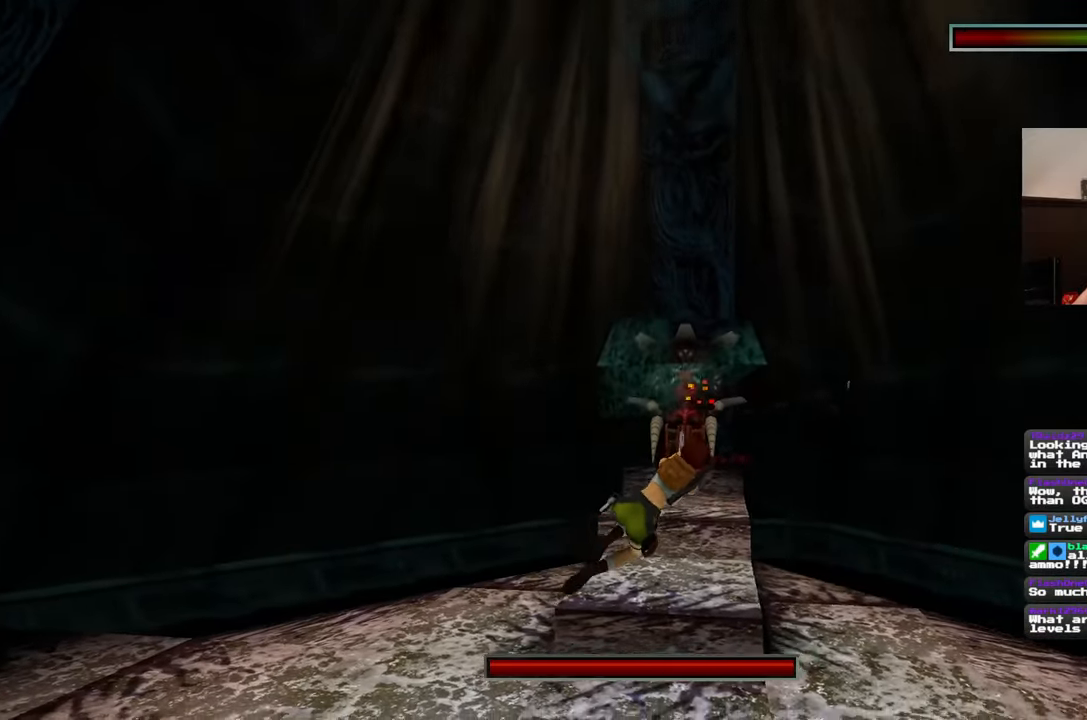
{"buttons": [], "left_stick": "center", "right_stick": "center", "events": []}
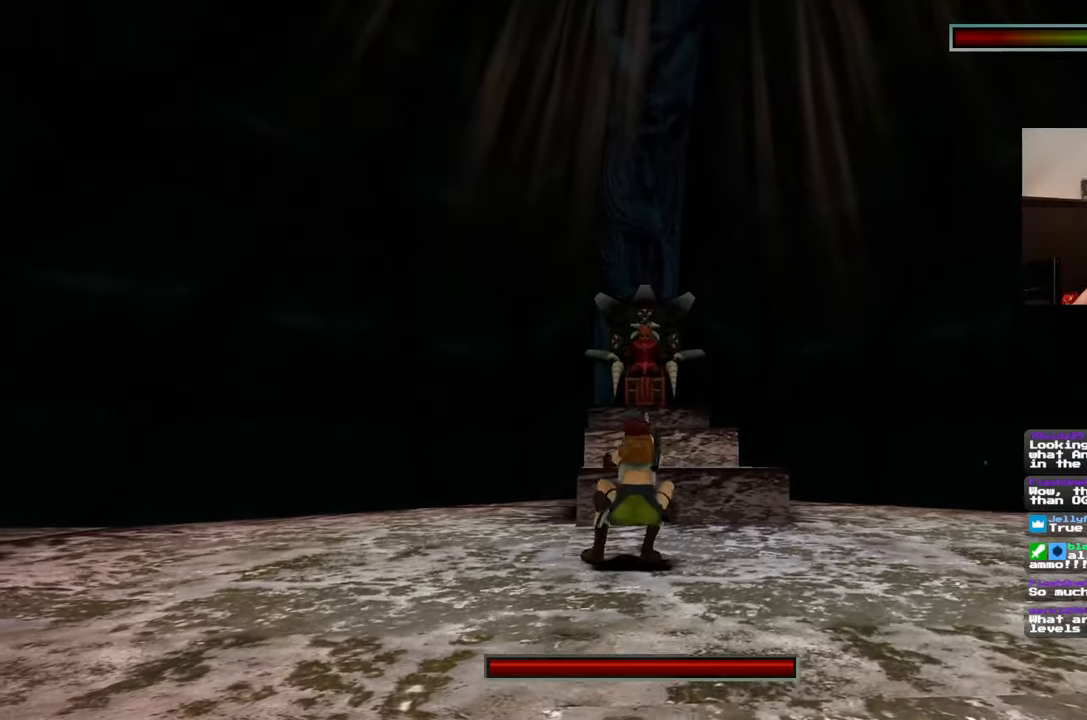
{"buttons": [], "left_stick": "center", "right_stick": "center", "events": []}
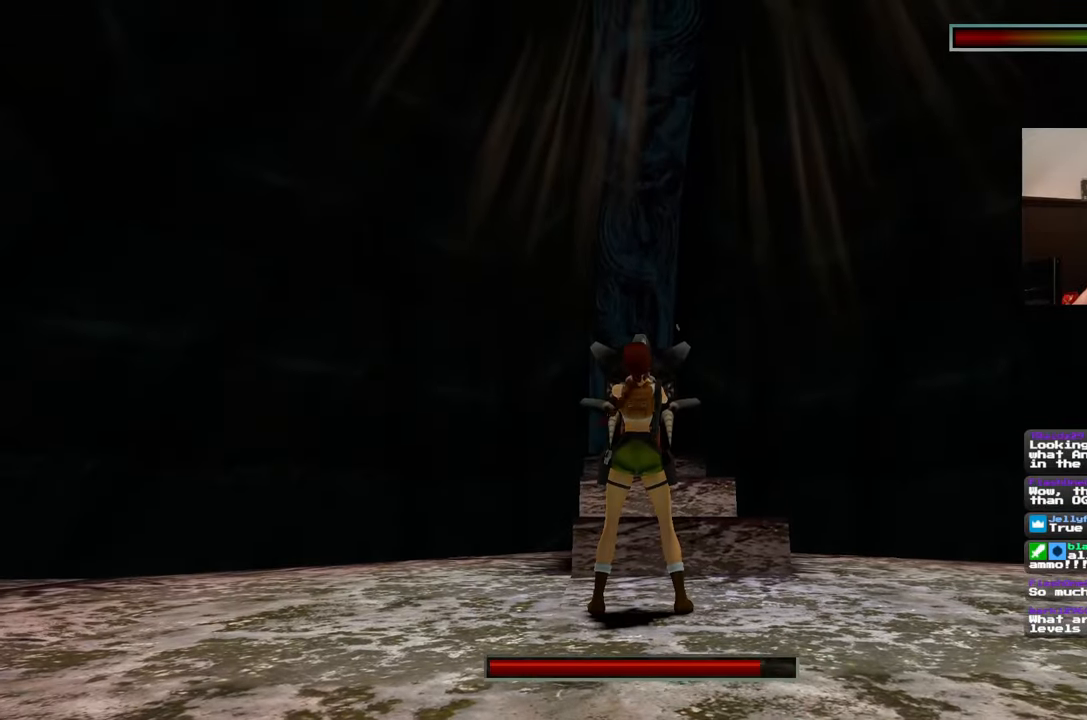
{"buttons": [], "left_stick": "right", "right_stick": "center", "events": [[200, "left_stick", "right"]]}
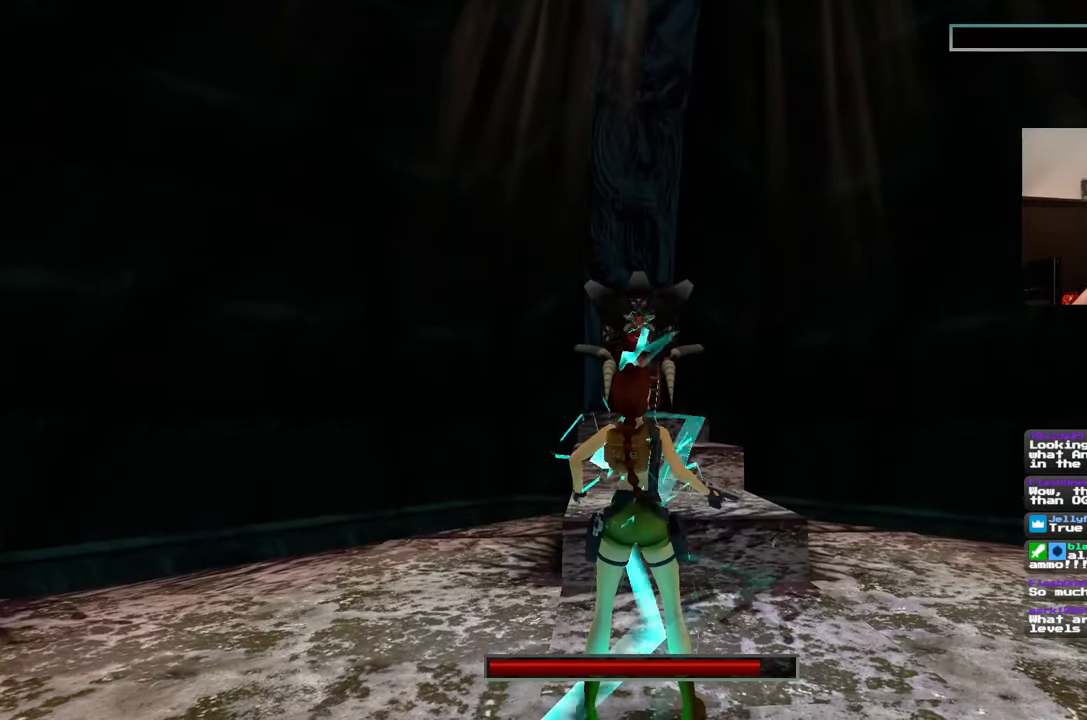
{"buttons": [], "left_stick": "center", "right_stick": "center", "events": [[33, "left_stick", "center"]]}
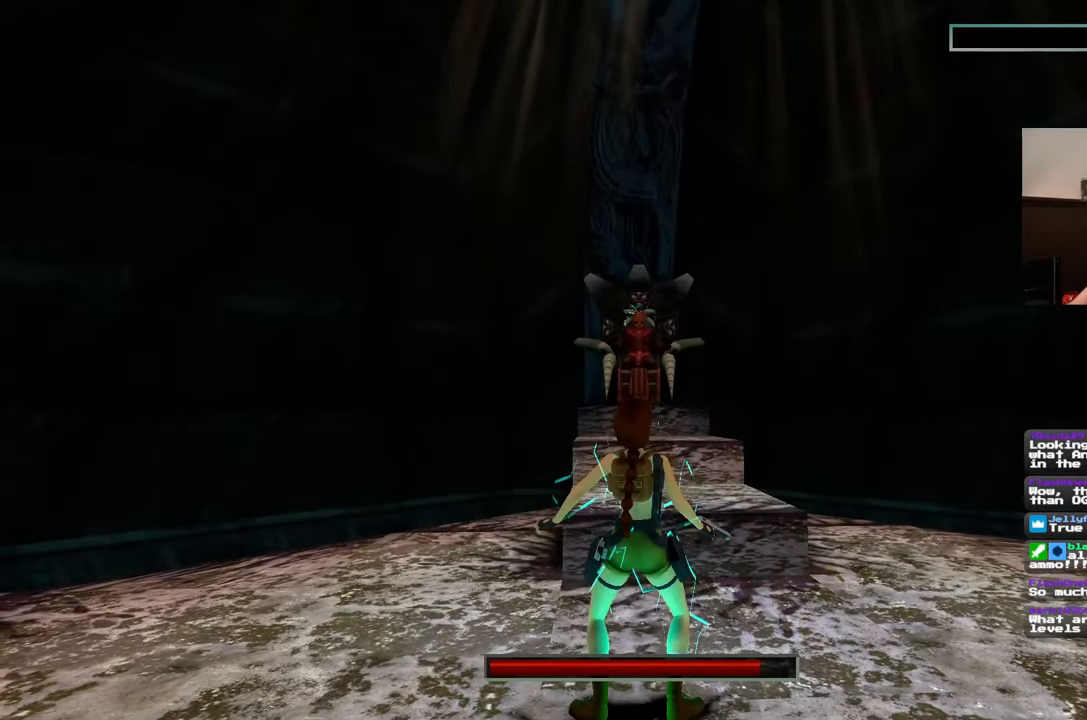
{"buttons": [], "left_stick": "center", "right_stick": "center", "events": []}
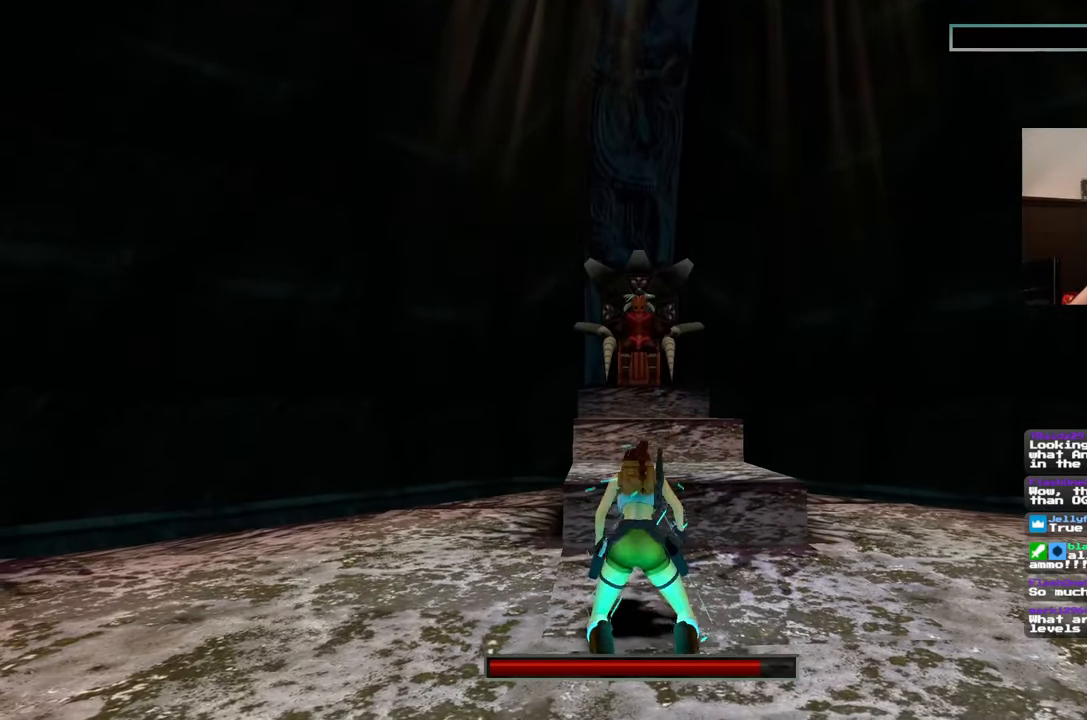
{"buttons": [], "left_stick": "center", "right_stick": "center", "events": []}
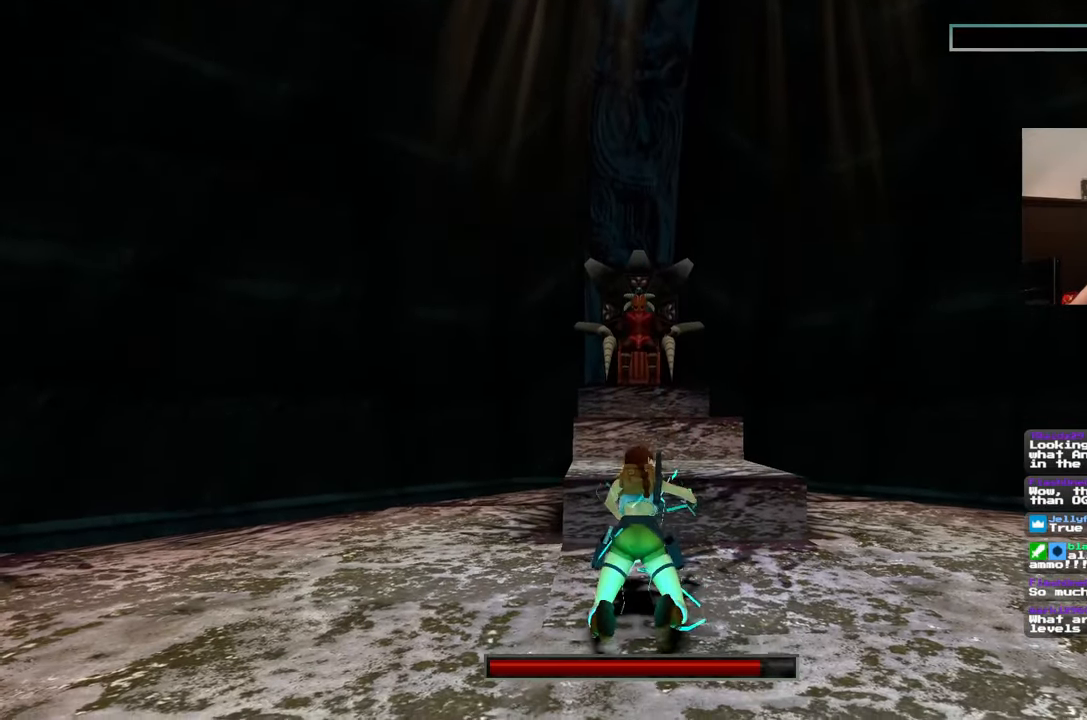
{"buttons": [], "left_stick": "center", "right_stick": "center", "events": []}
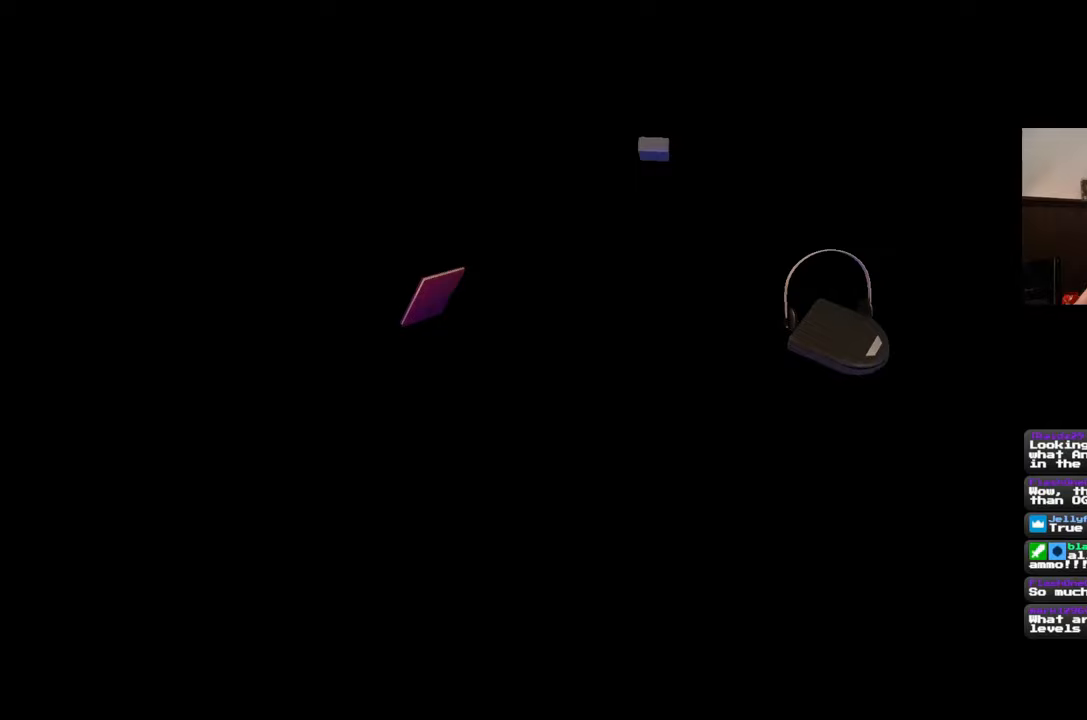
{"buttons": [], "left_stick": "center", "right_stick": "center", "events": []}
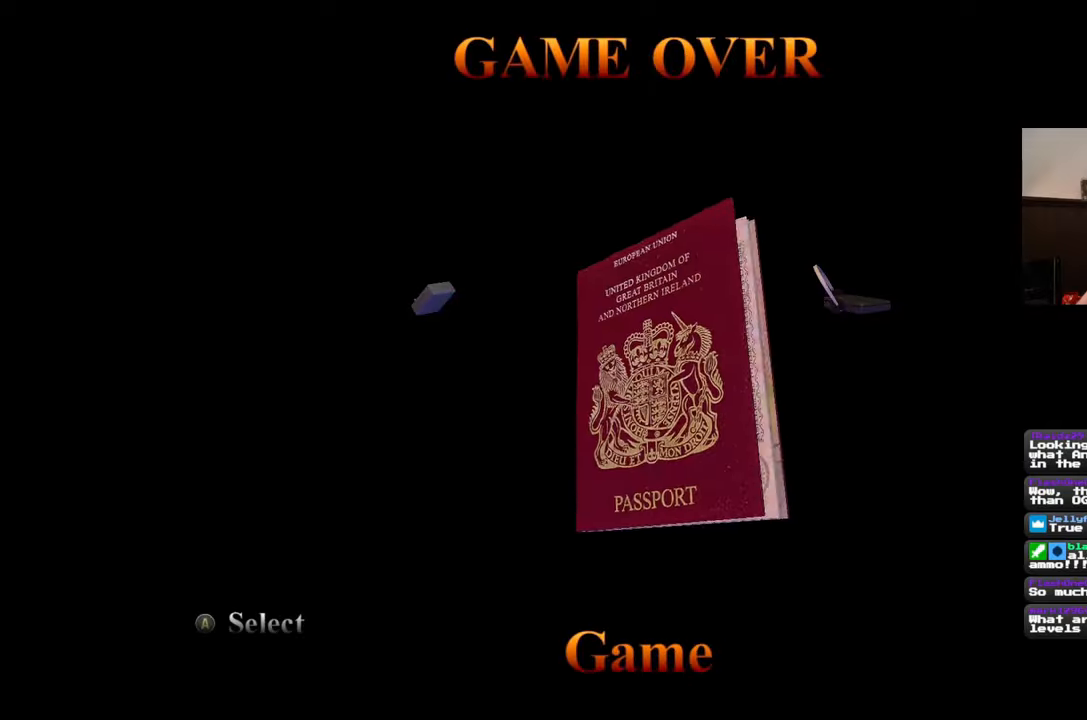
{"buttons": [], "left_stick": "center", "right_stick": "center", "events": []}